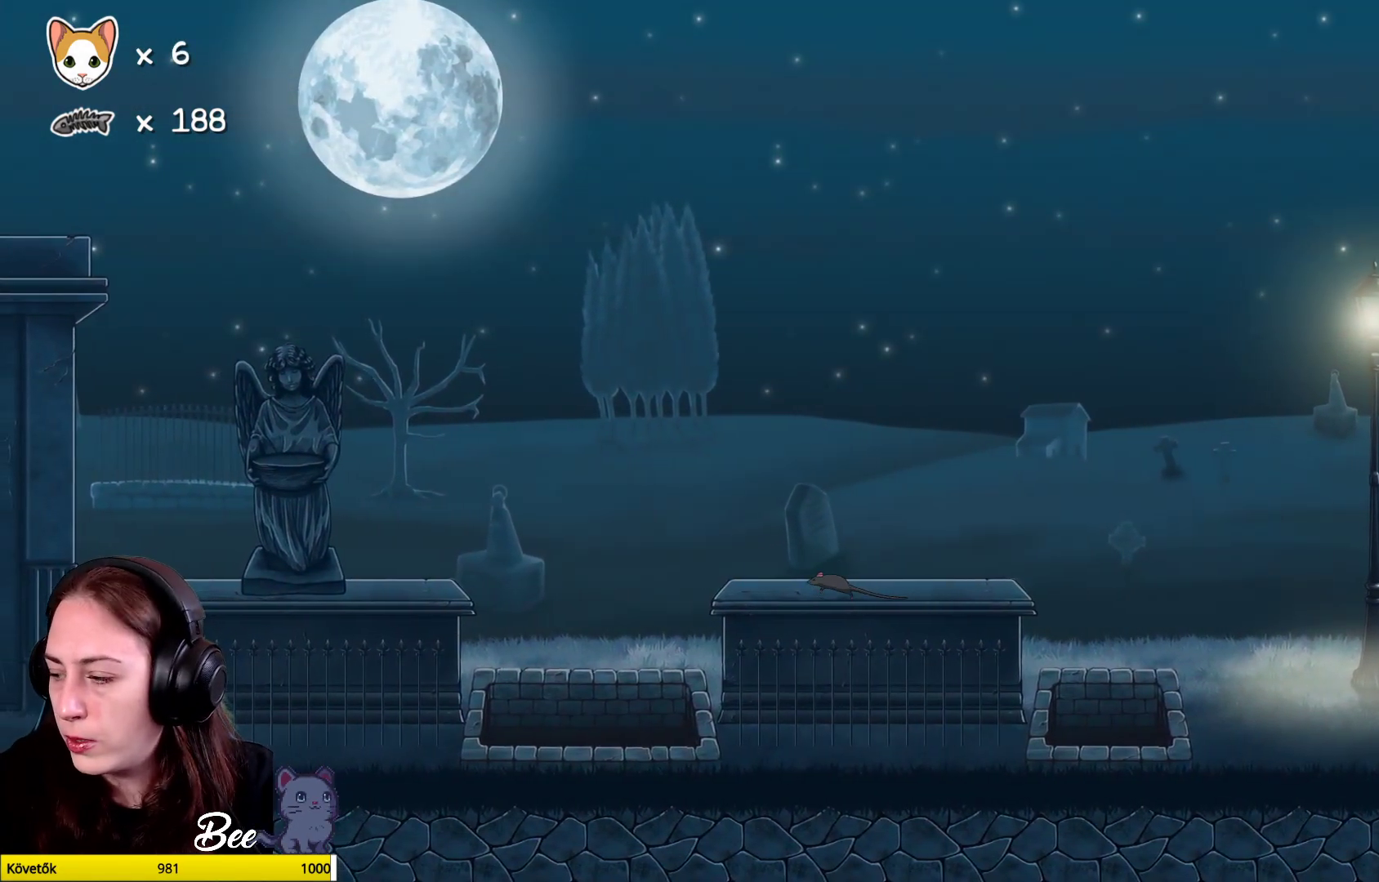
Gameplay with a controller (Xbox layout); each line is a JSON object with the inputs held at the frame after it. "events" lists button and stick changes between this image and that frame as [ms after this image, input, new state], when the widget could be followed in between. Not read: Z.
{"buttons": ["X"], "left_stick": "center", "right_stick": "center", "events": [[183, "X", "down"], [317, "X", "up"], [400, "X", "down"]]}
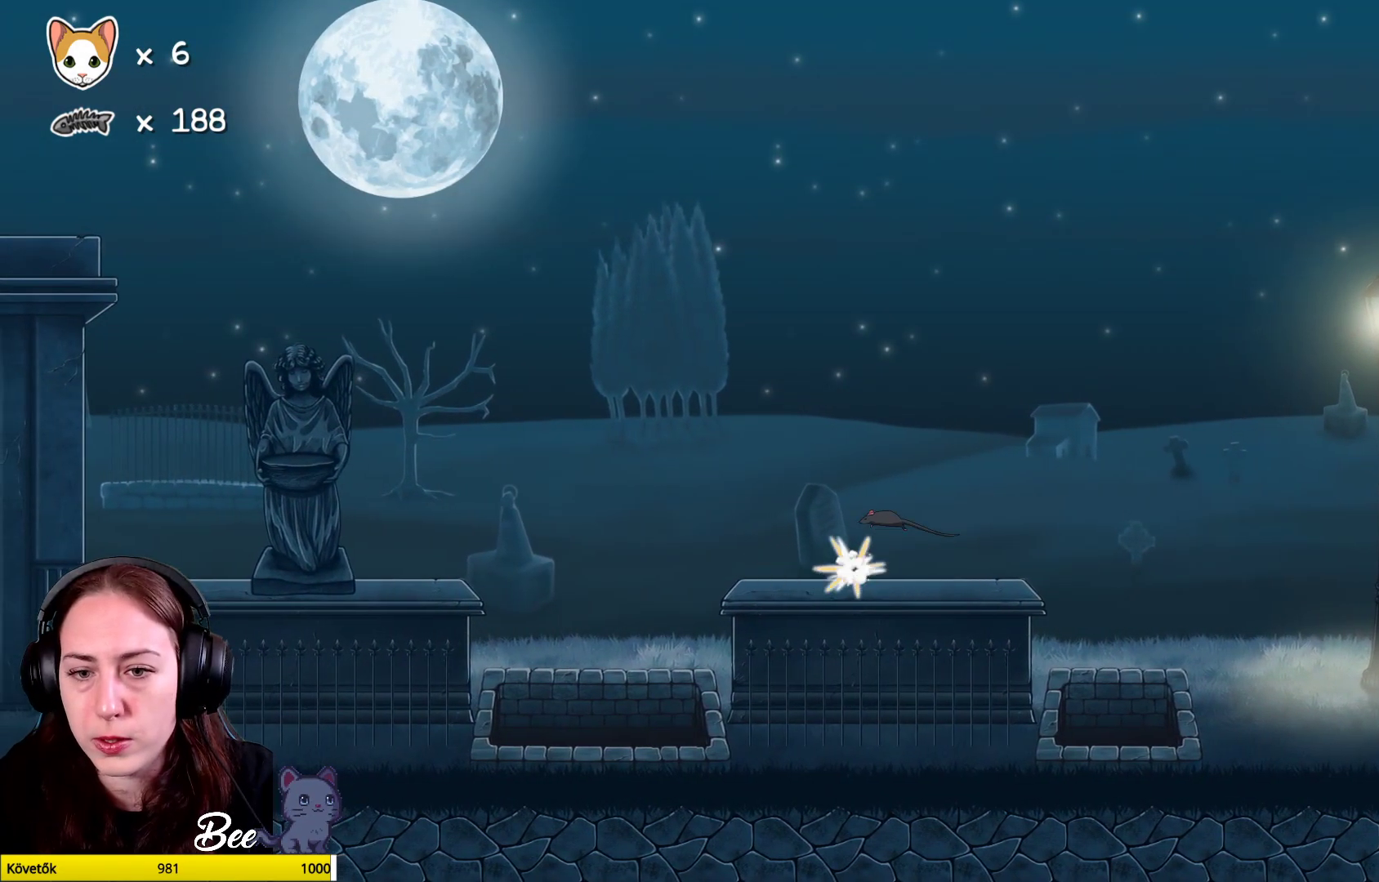
{"buttons": [], "left_stick": "center", "right_stick": "center", "events": [[50, "X", "up"], [183, "X", "down"], [283, "X", "up"]]}
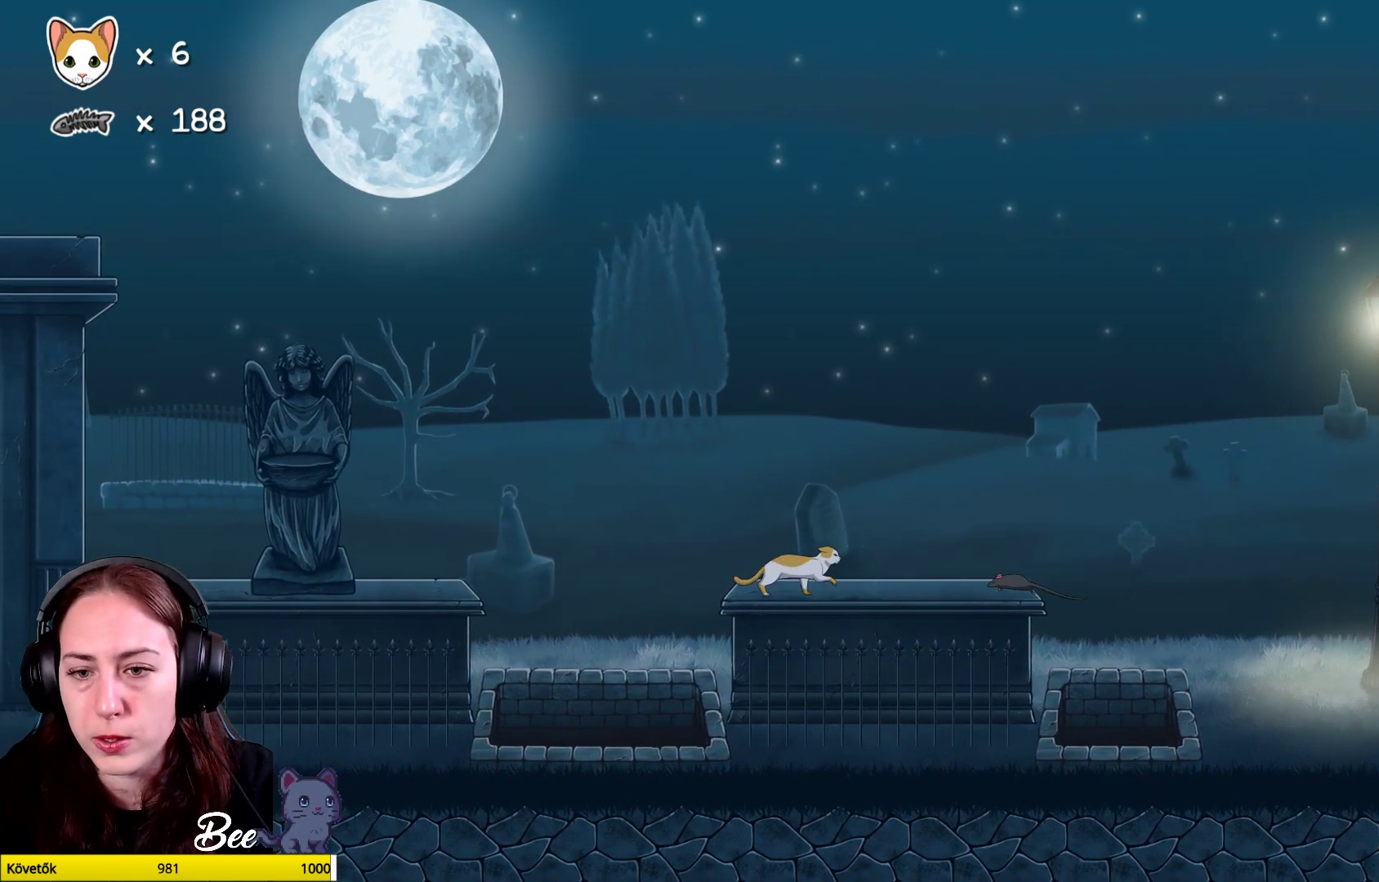
{"buttons": [], "left_stick": "center", "right_stick": "center", "events": []}
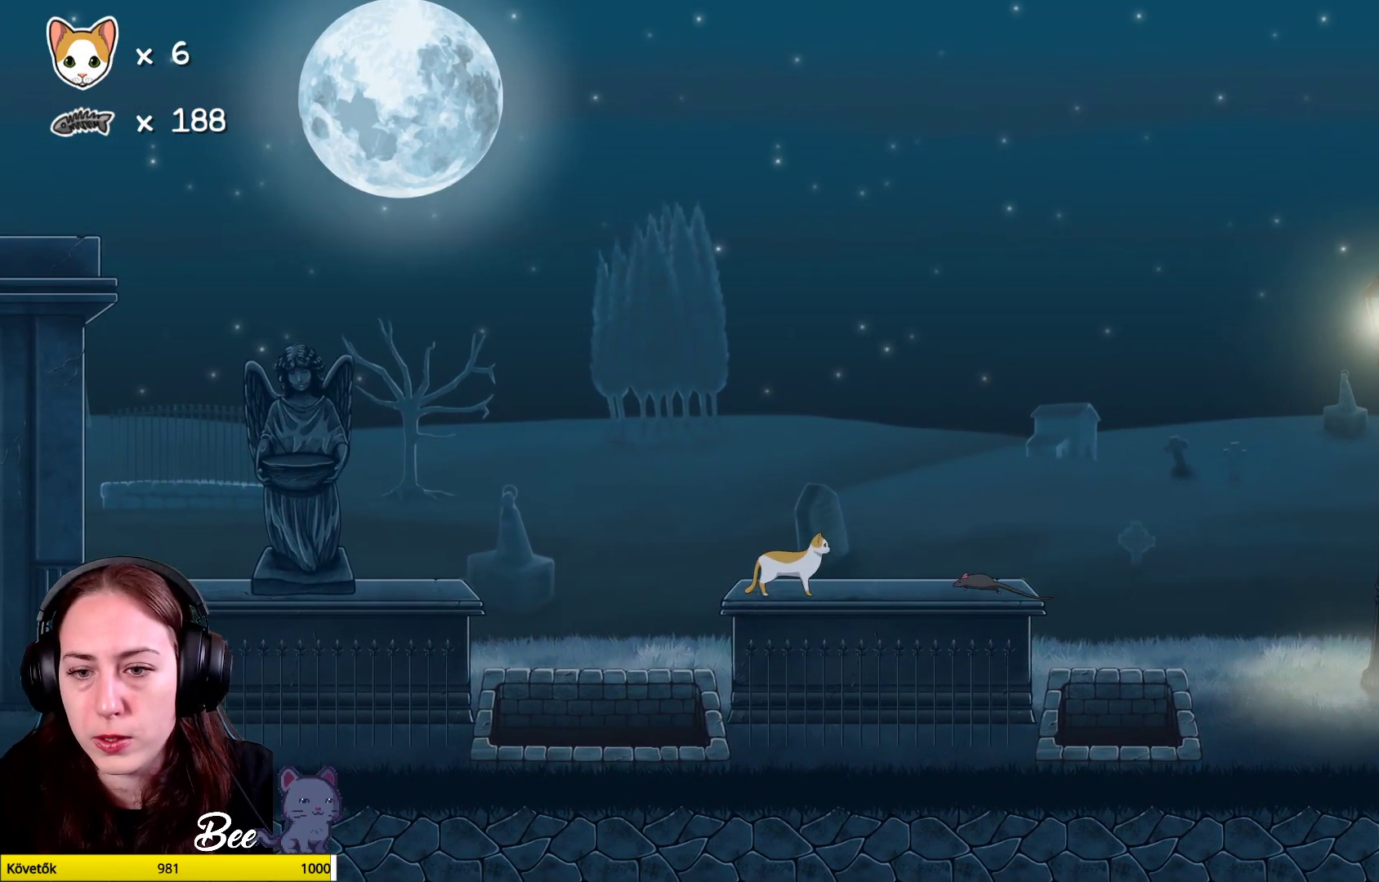
{"buttons": [], "left_stick": "center", "right_stick": "center", "events": []}
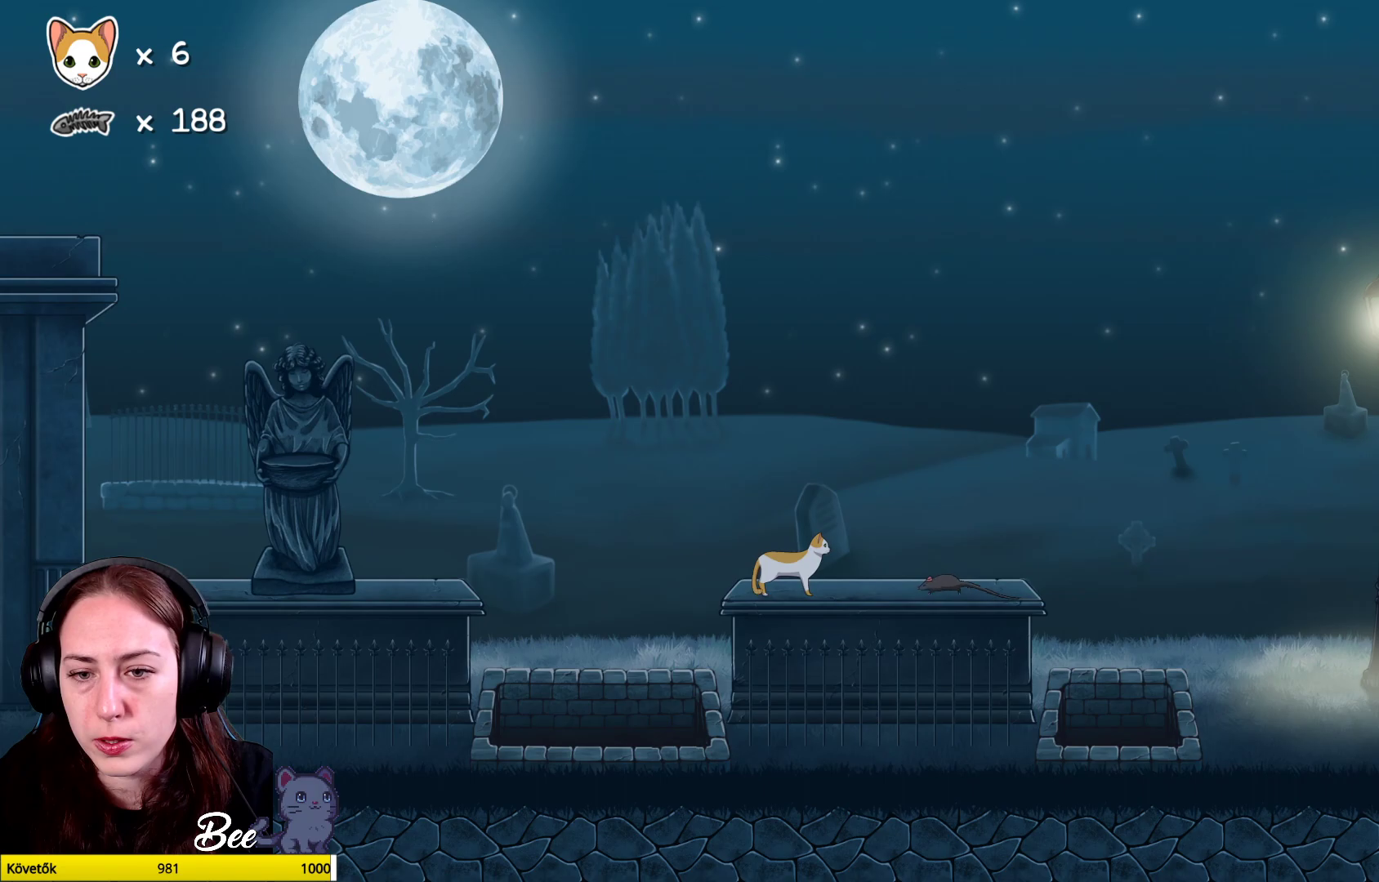
{"buttons": [], "left_stick": "center", "right_stick": "center", "events": []}
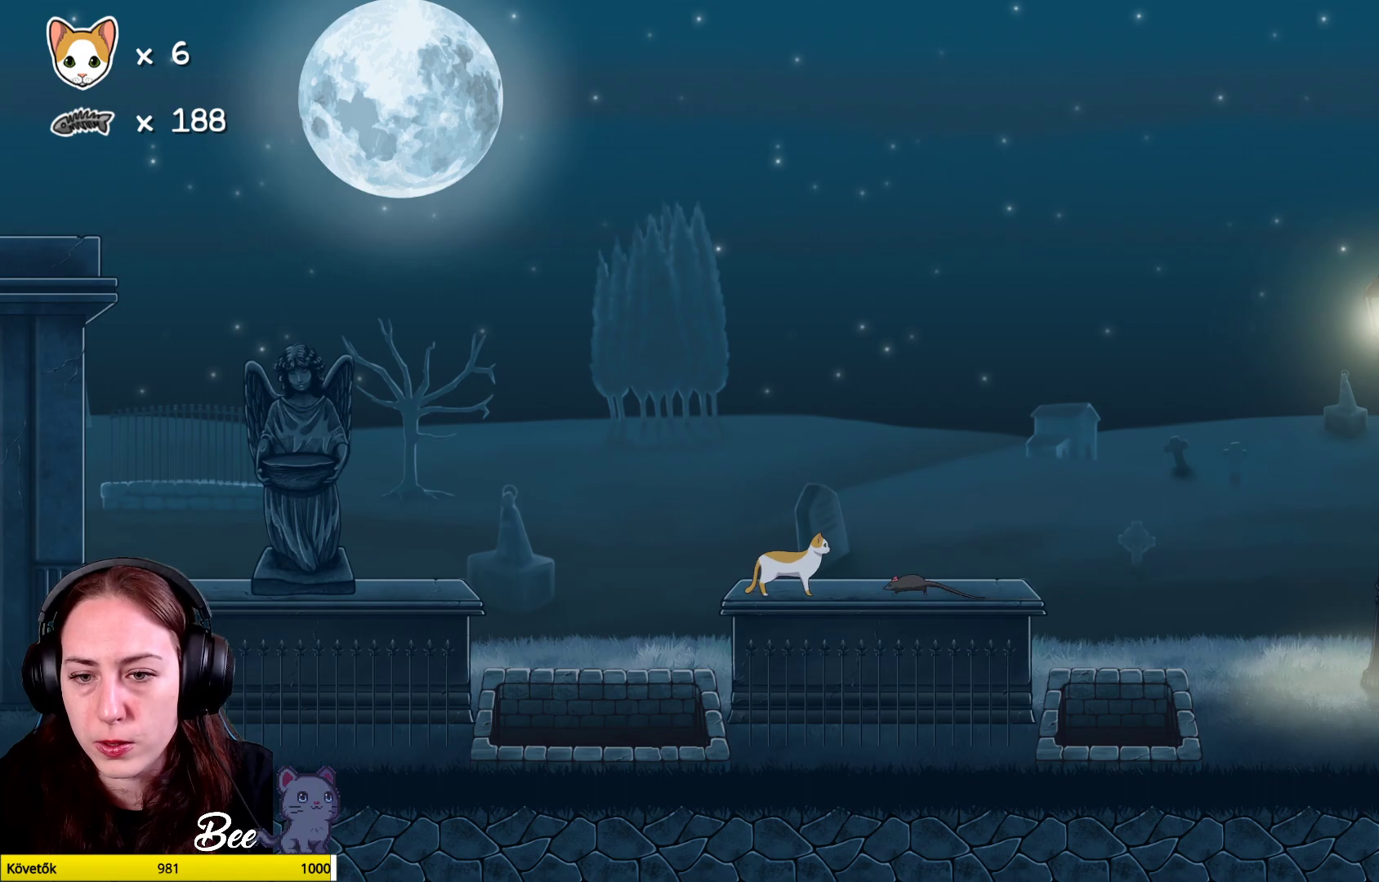
{"buttons": ["X"], "left_stick": "center", "right_stick": "center", "events": [[400, "X", "down"]]}
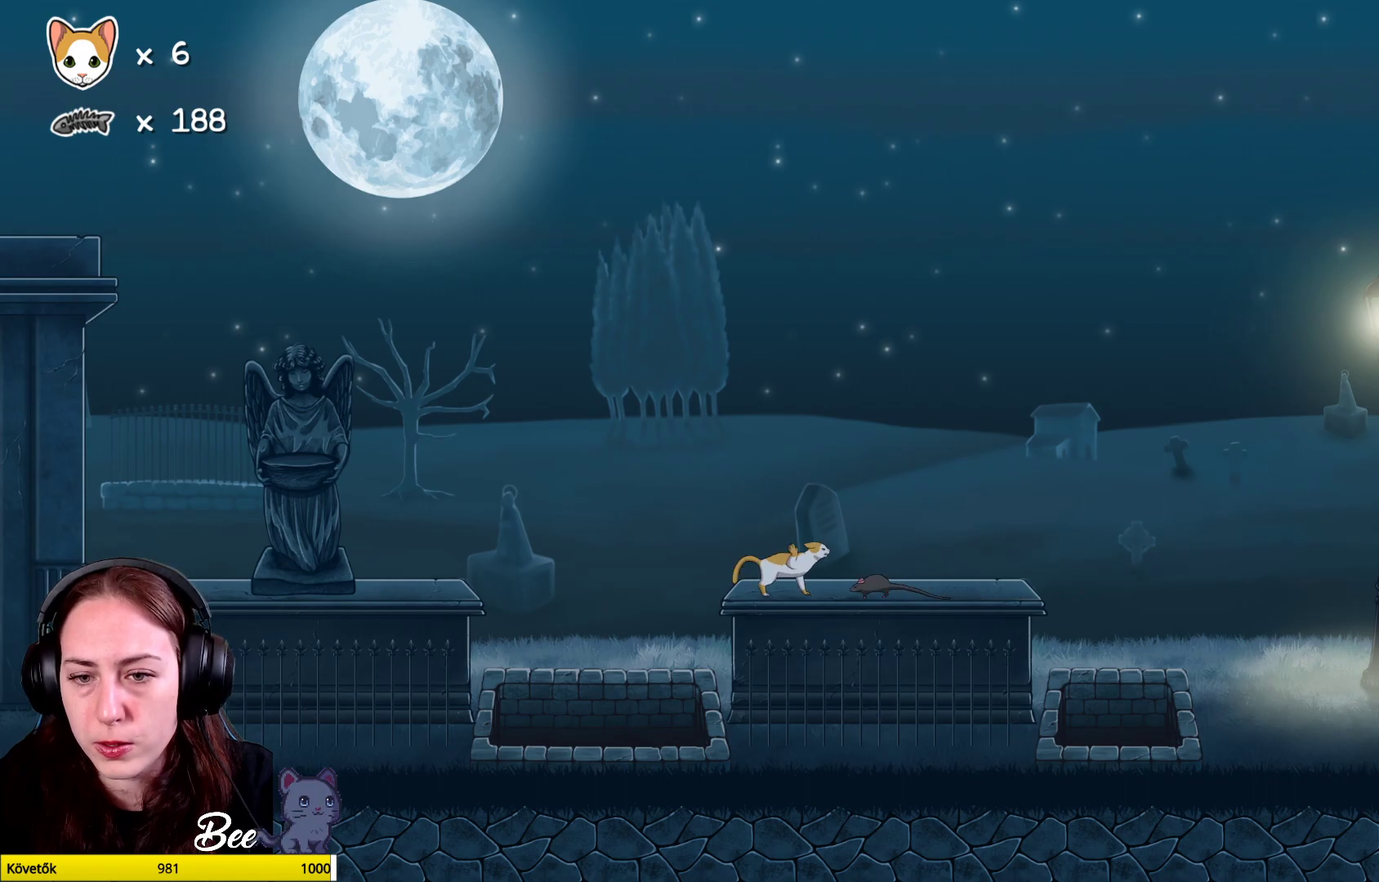
{"buttons": [], "left_stick": "center", "right_stick": "center", "events": [[50, "X", "up"]]}
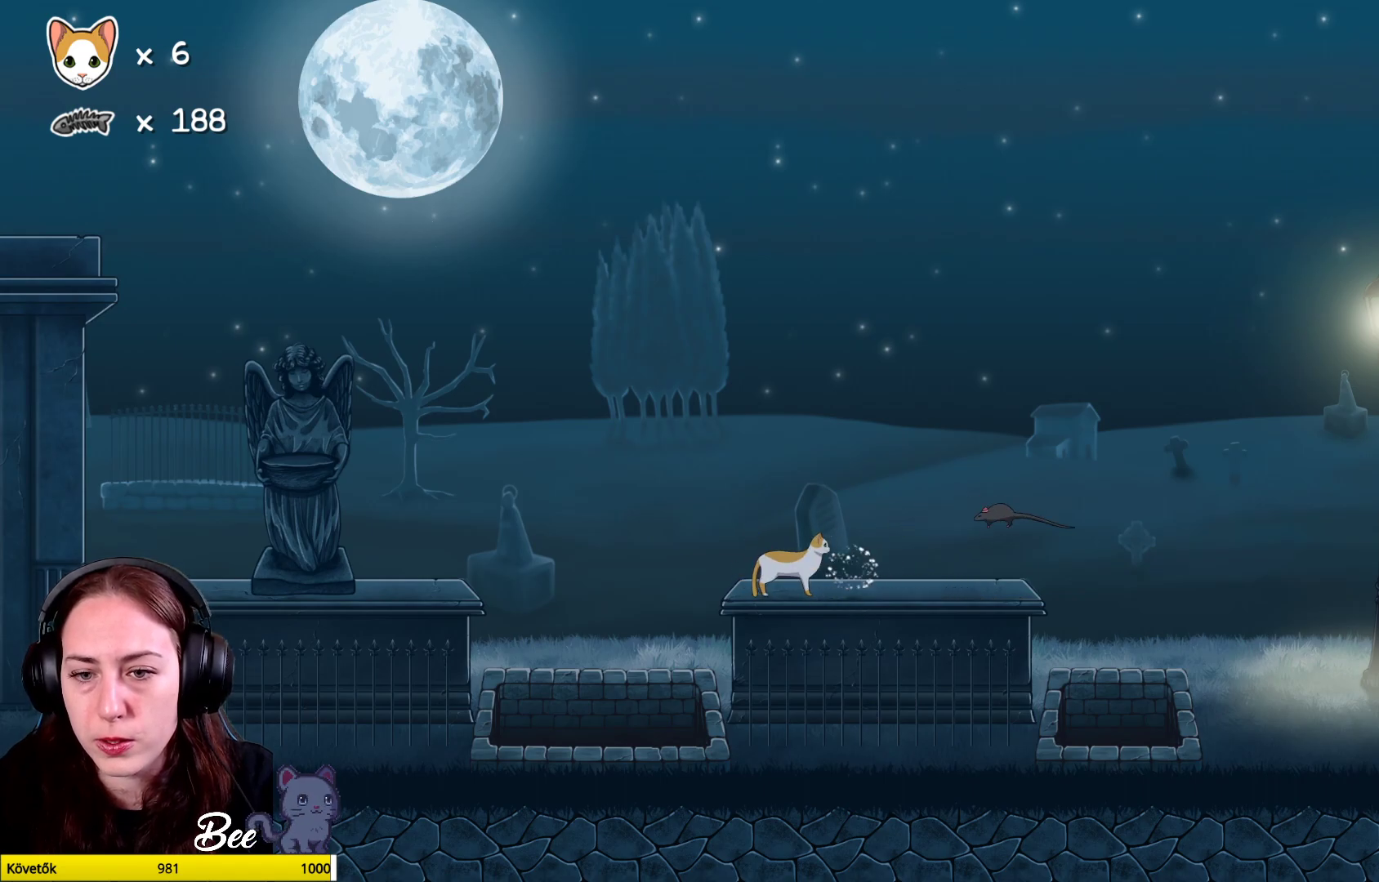
{"buttons": [], "left_stick": "center", "right_stick": "center", "events": []}
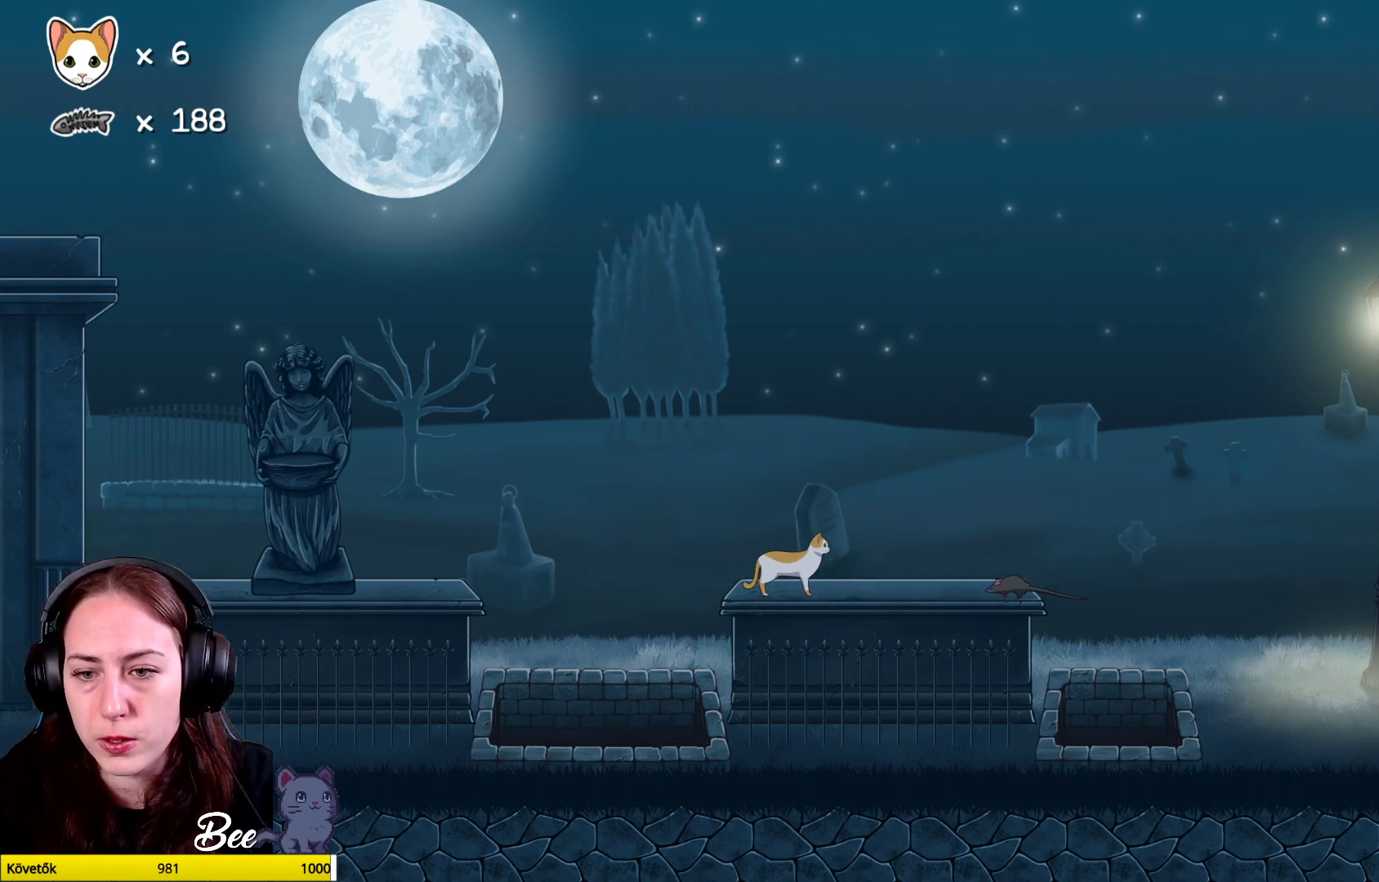
{"buttons": [], "left_stick": "center", "right_stick": "center", "events": []}
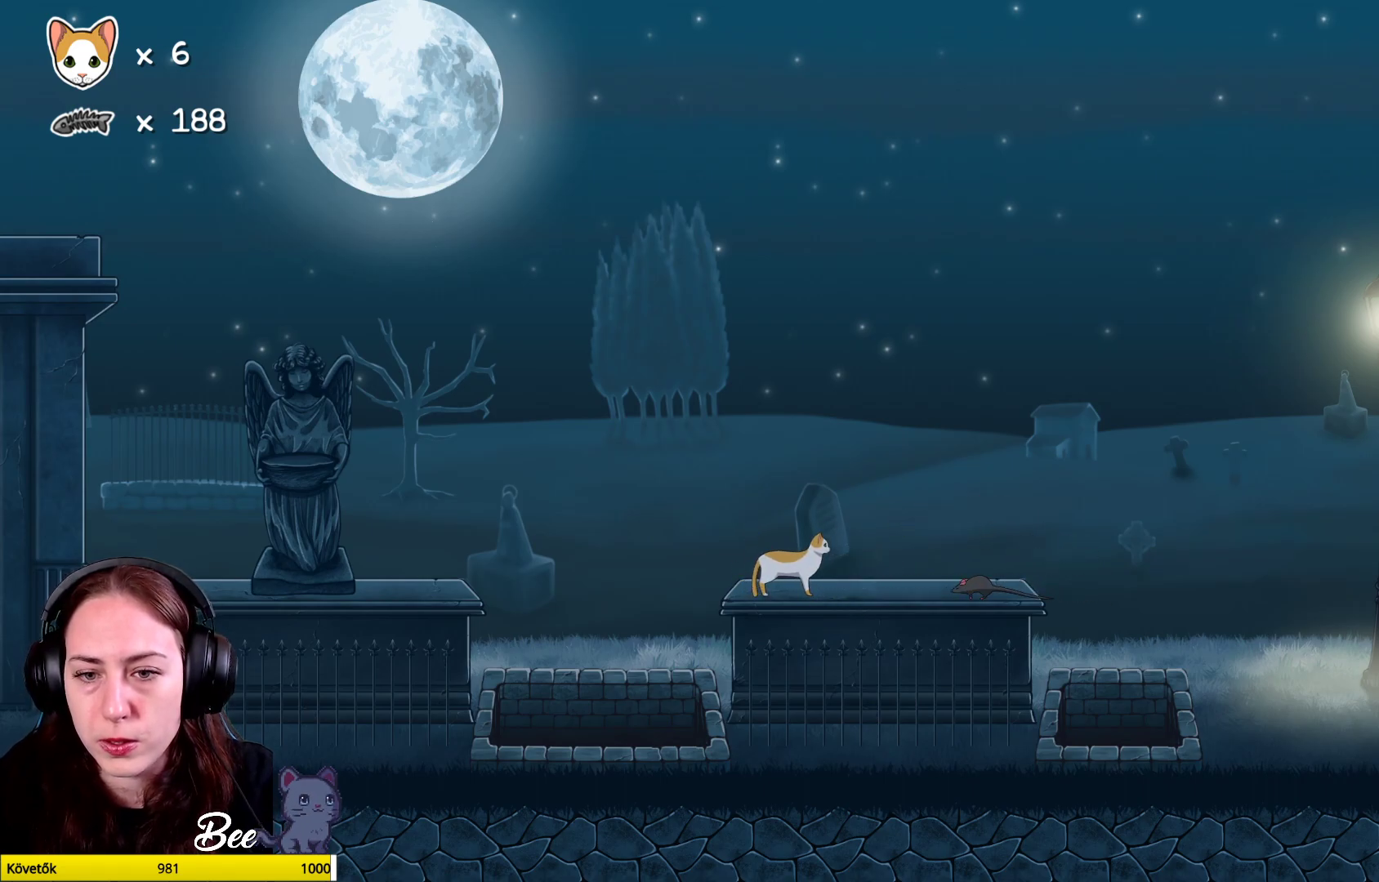
{"buttons": [], "left_stick": "center", "right_stick": "center", "events": []}
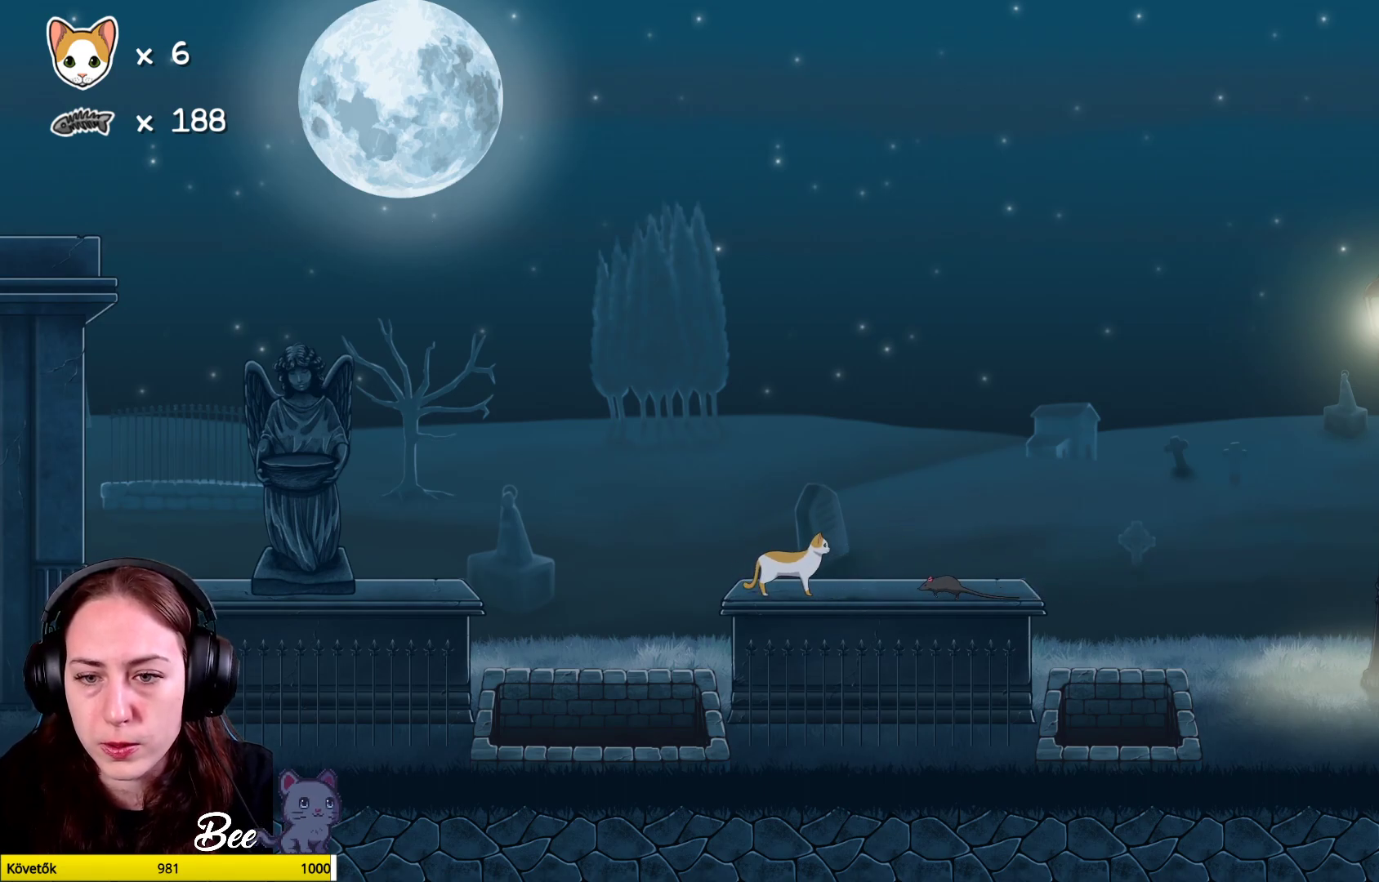
{"buttons": [], "left_stick": "center", "right_stick": "center", "events": []}
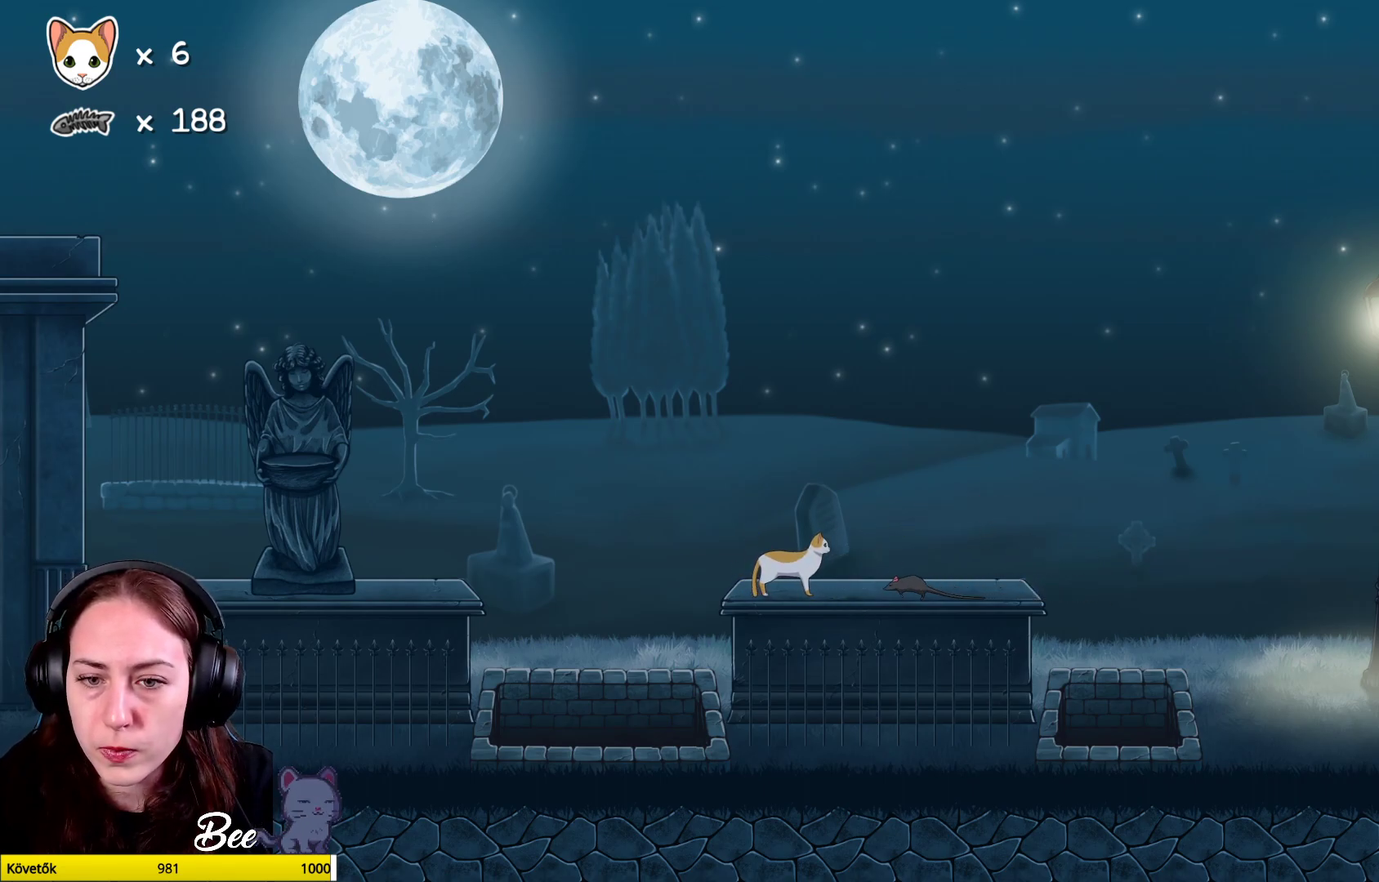
{"buttons": ["X"], "left_stick": "center", "right_stick": "center", "events": [[383, "X", "down"]]}
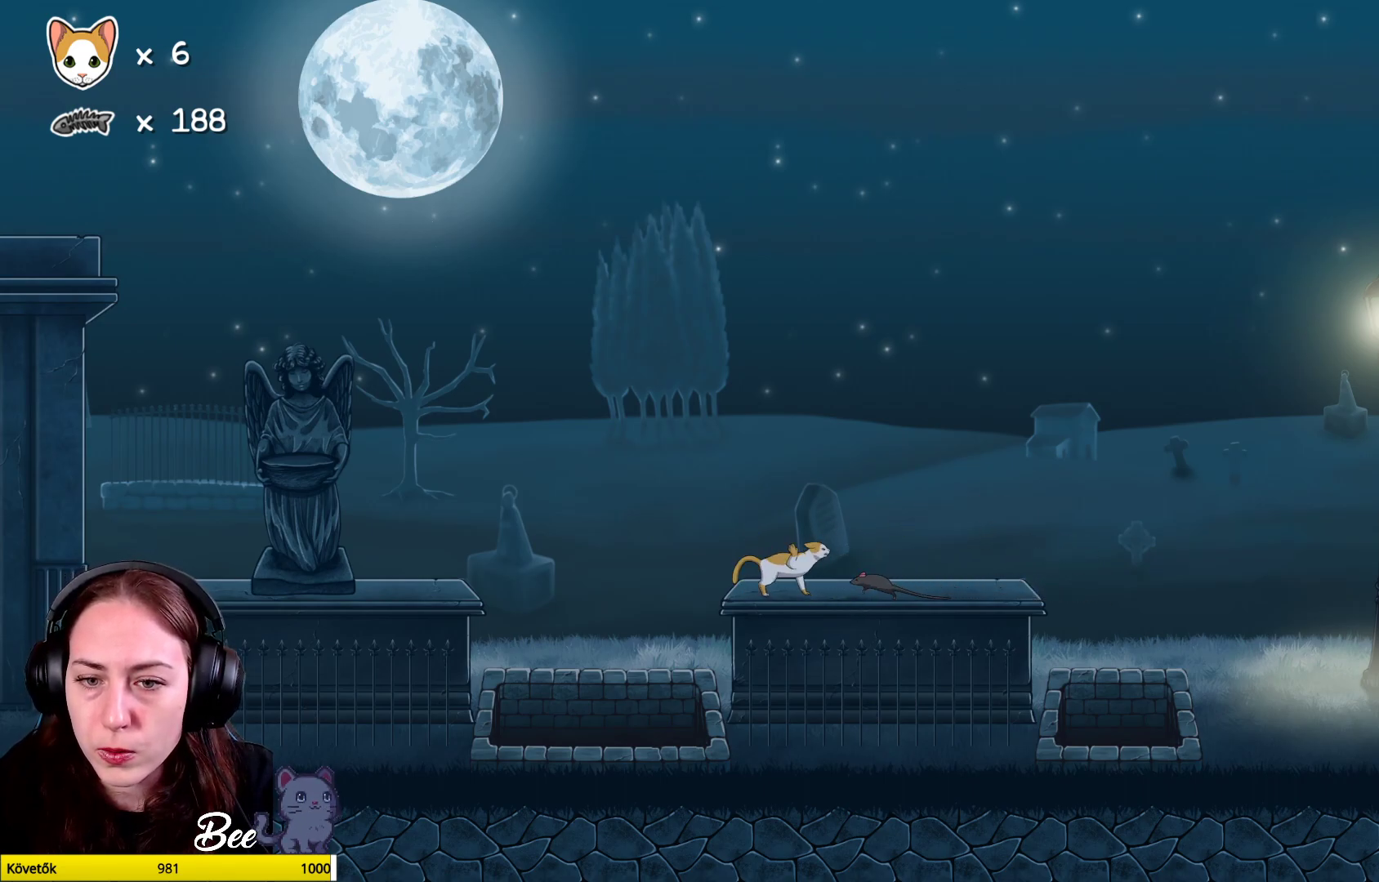
{"buttons": [], "left_stick": "center", "right_stick": "center", "events": [[17, "X", "up"]]}